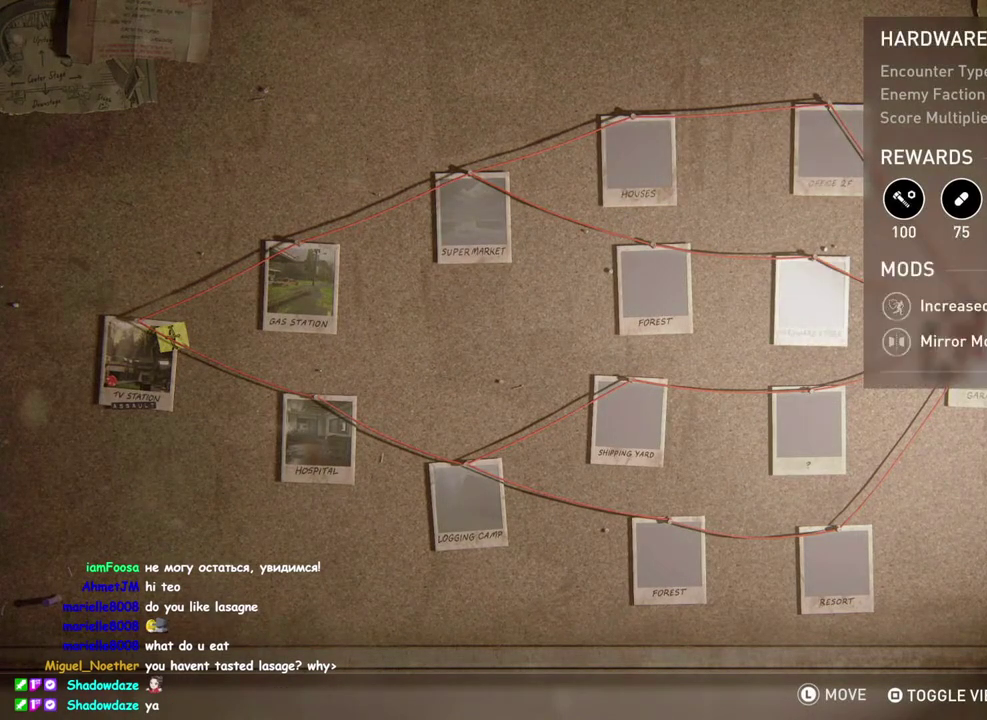
Gameplay with a controller (PlayStation layout); each line is a JSON object with the inputs held at the frame after it. "events" lists button and stick changes between this image and that frame as [ms after this image, input, new state], when the widget could be followed in between. This overlay highlights the sticks when they move; stick clicks (L3 R3) are not distinguishable. Not read: left_stick.
{"buttons": ["DPAD_DOWN"], "right_stick": "center", "events": [[433, "DPAD_DOWN", "down"]]}
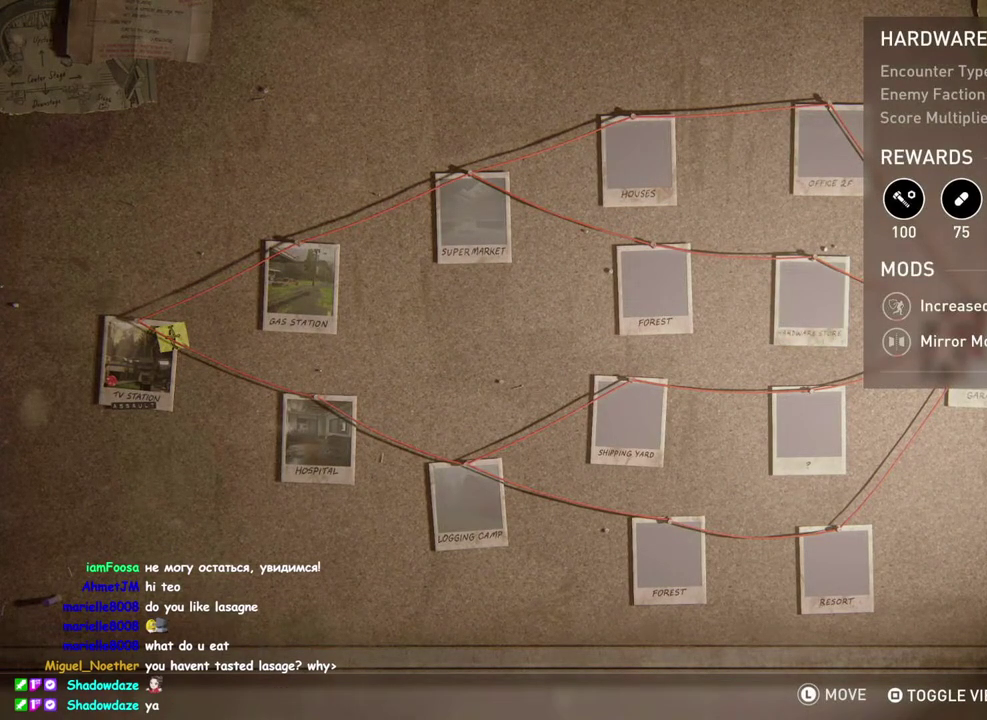
{"buttons": ["DPAD_UP"], "right_stick": "center", "events": [[117, "DPAD_DOWN", "up"], [450, "DPAD_UP", "down"]]}
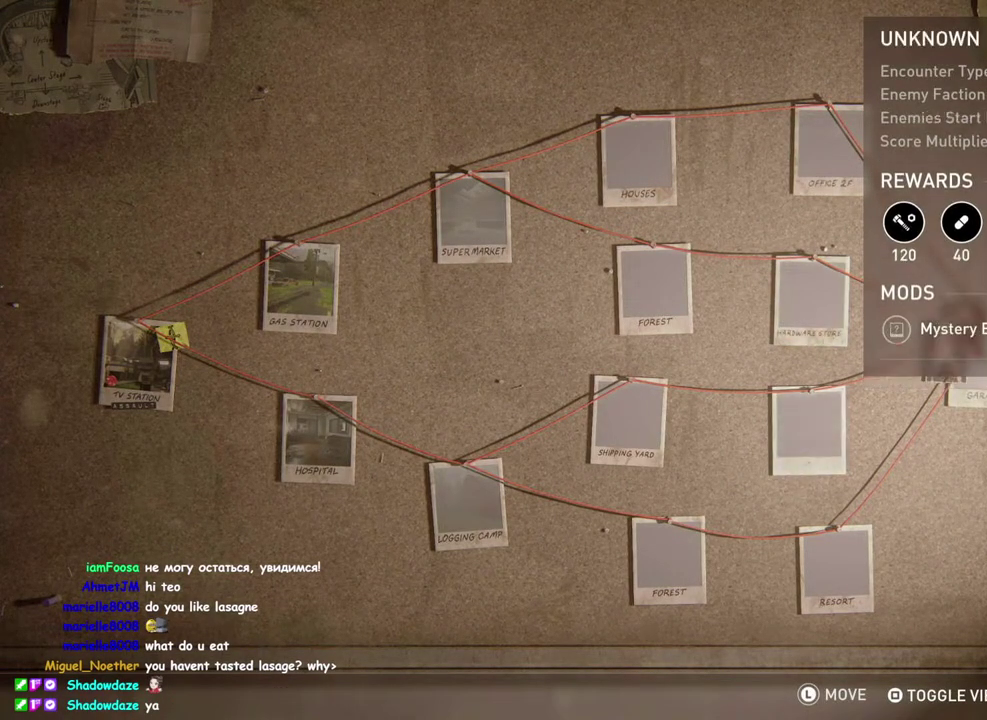
{"buttons": [], "right_stick": "center", "events": [[83, "DPAD_UP", "up"]]}
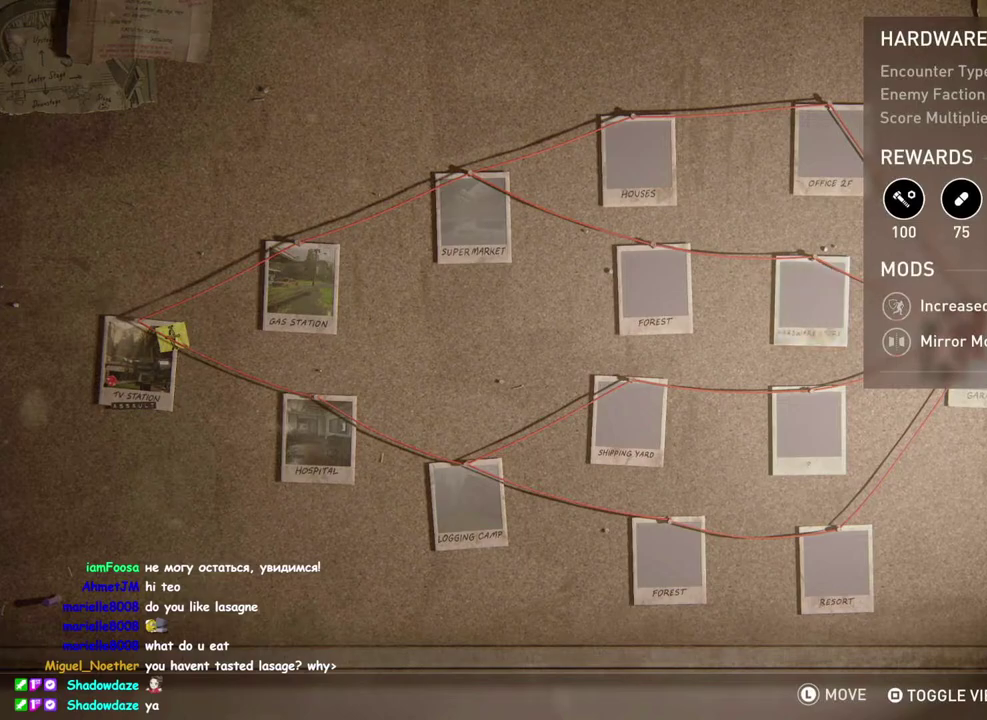
{"buttons": [], "right_stick": "center", "events": []}
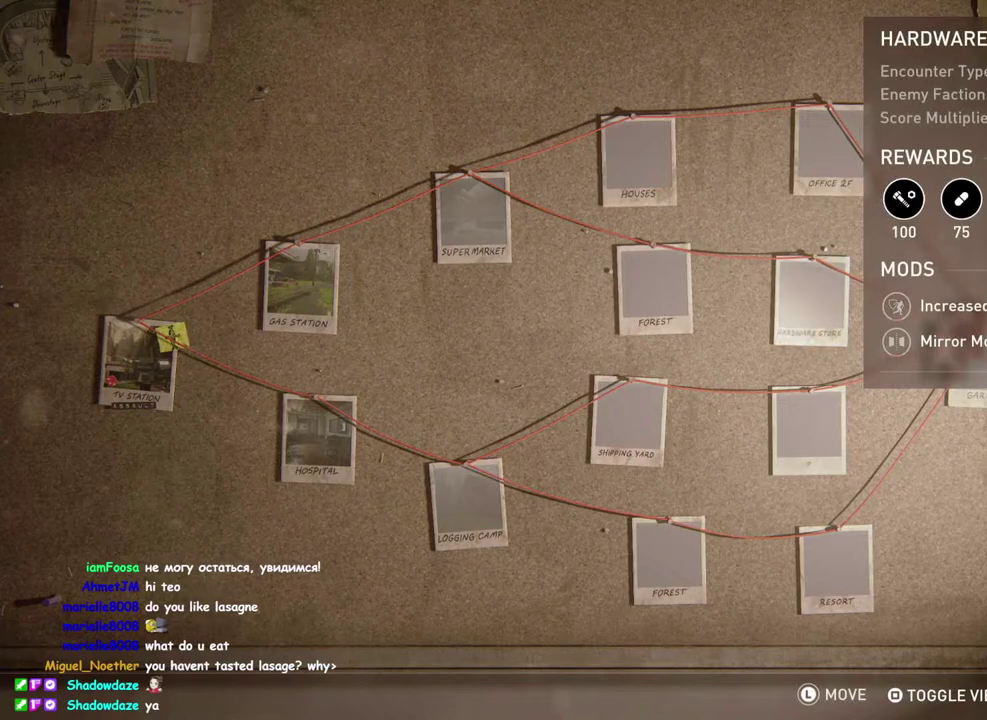
{"buttons": [], "right_stick": "center", "events": []}
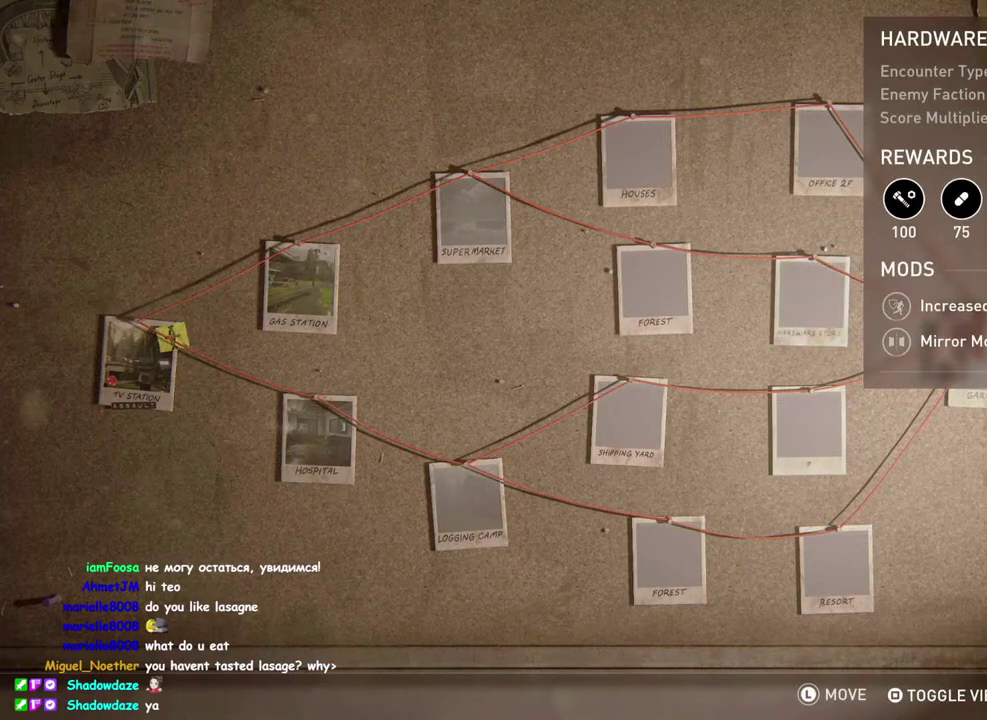
{"buttons": [], "right_stick": "center", "events": []}
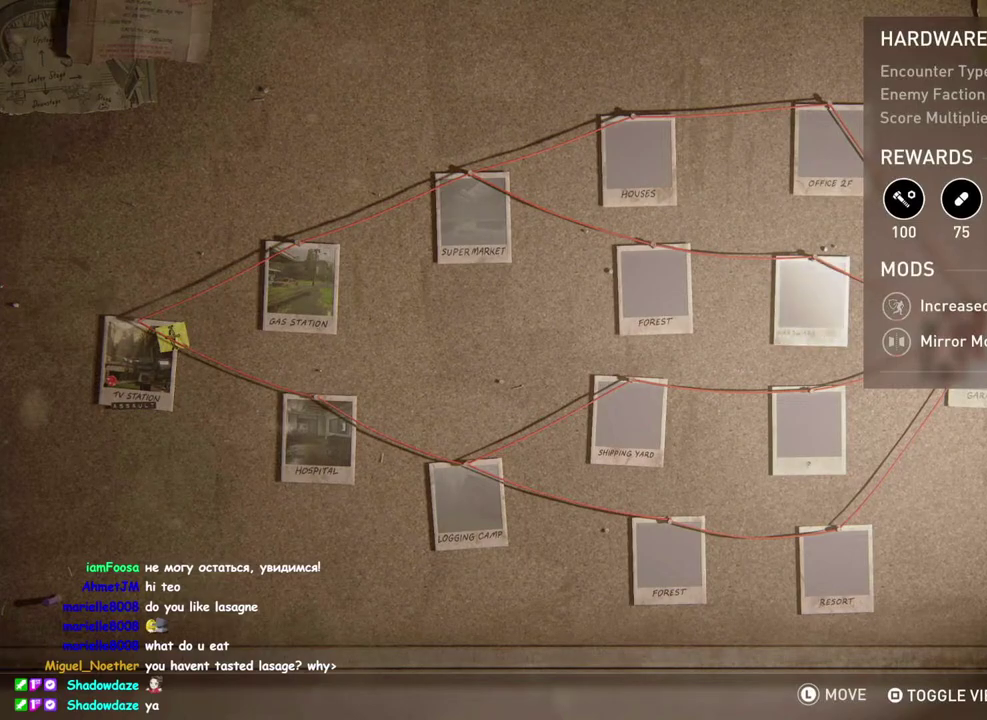
{"buttons": [], "right_stick": "center", "events": []}
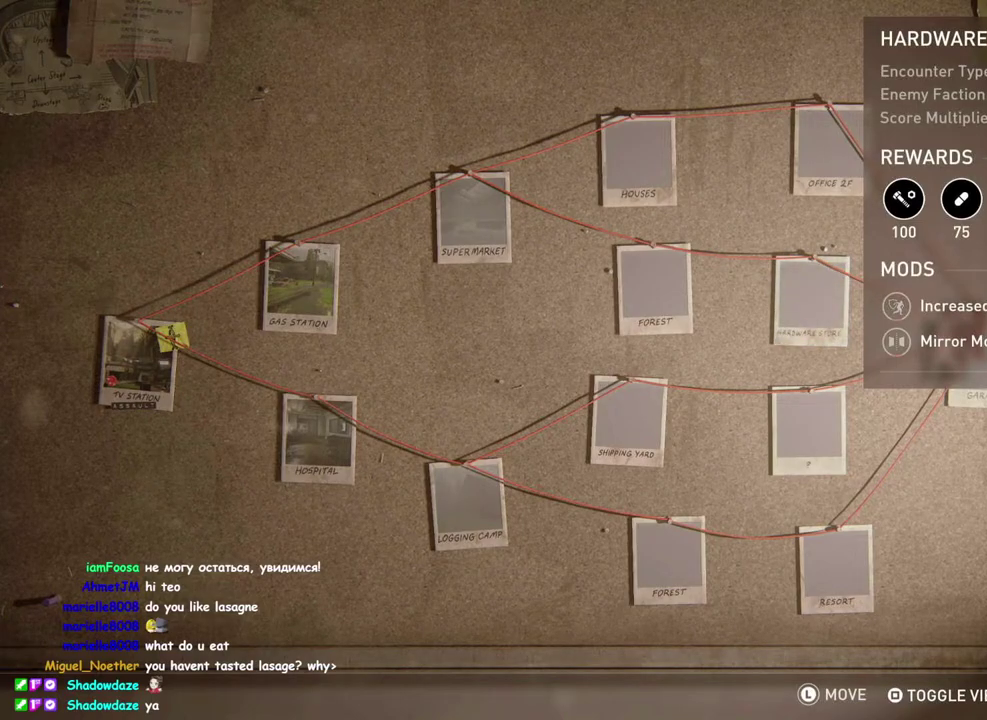
{"buttons": [], "right_stick": "center", "events": [[83, "DPAD_DOWN", "down"], [233, "DPAD_DOWN", "up"]]}
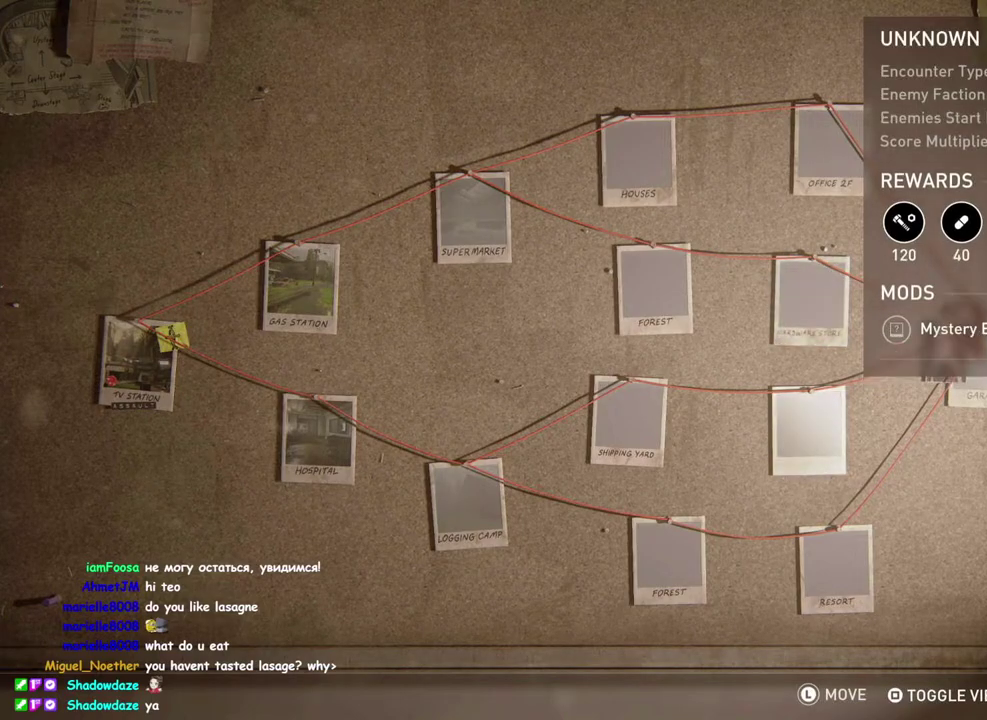
{"buttons": [], "right_stick": "center", "events": []}
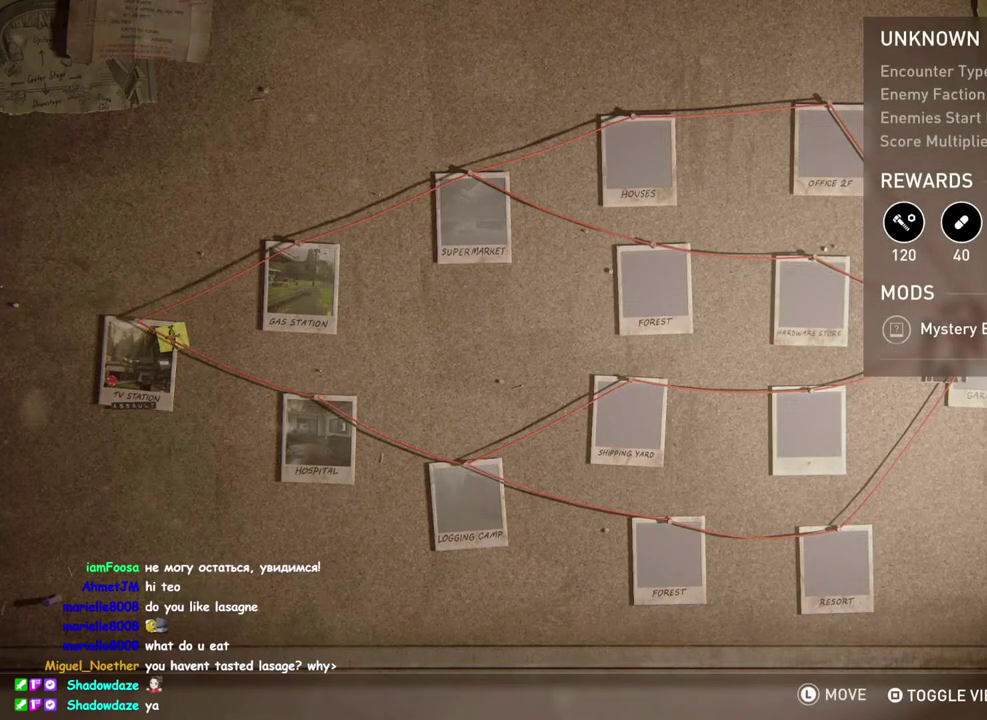
{"buttons": ["DPAD_DOWN"], "right_stick": "center", "events": [[483, "DPAD_DOWN", "down"]]}
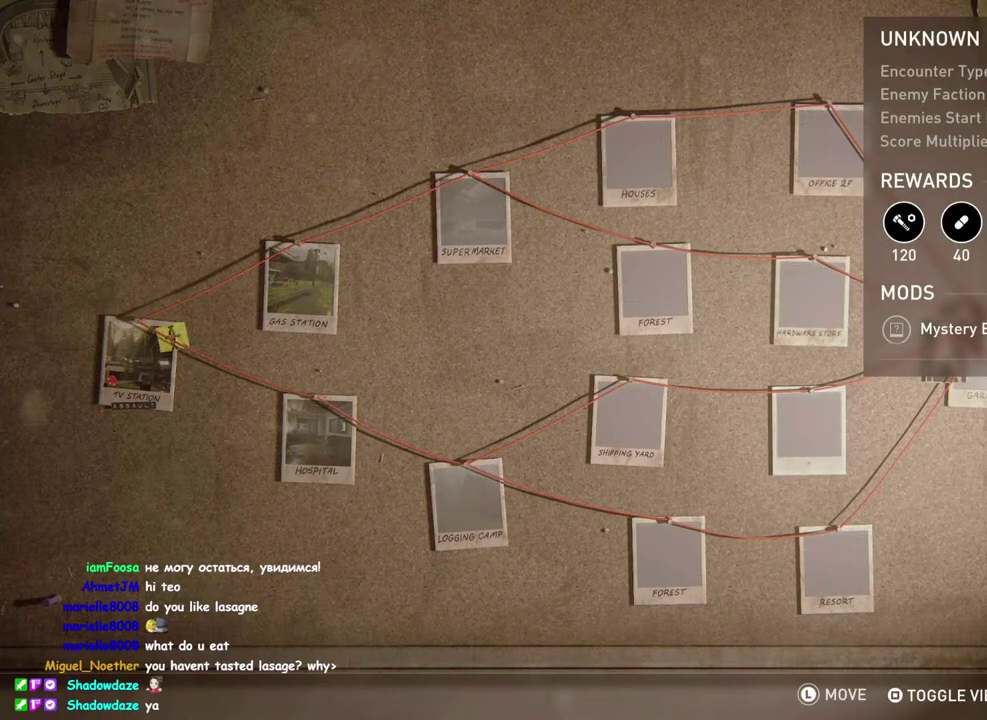
{"buttons": ["SQUARE"], "right_stick": "center", "events": [[167, "DPAD_DOWN", "up"], [350, "SQUARE", "down"]]}
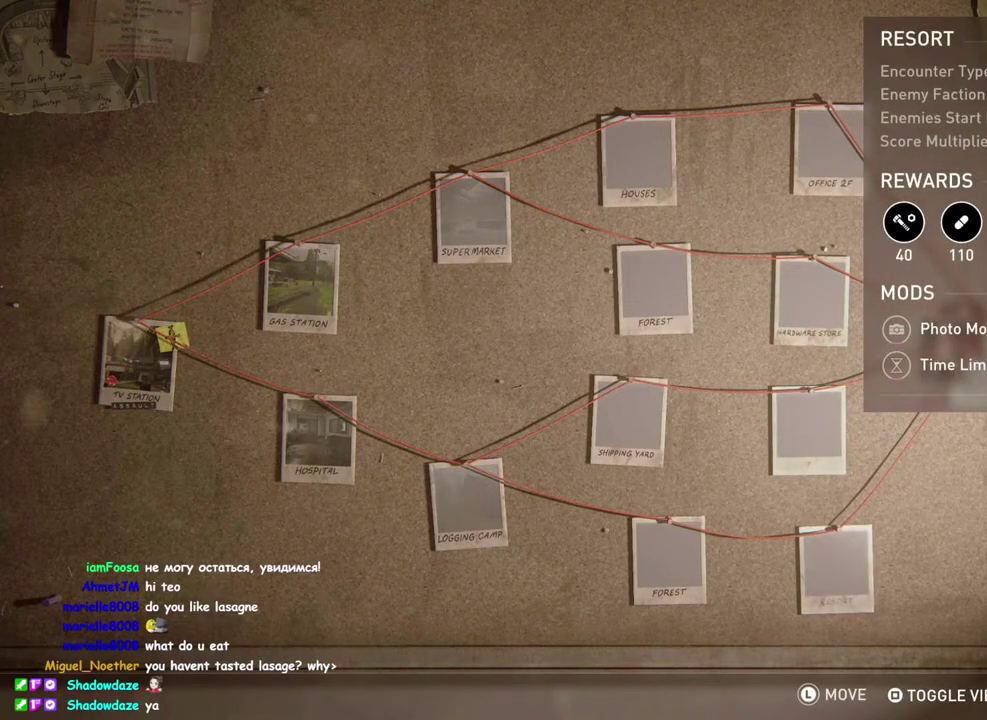
{"buttons": [], "right_stick": "center", "events": [[33, "SQUARE", "up"], [333, "SQUARE", "down"], [483, "SQUARE", "up"]]}
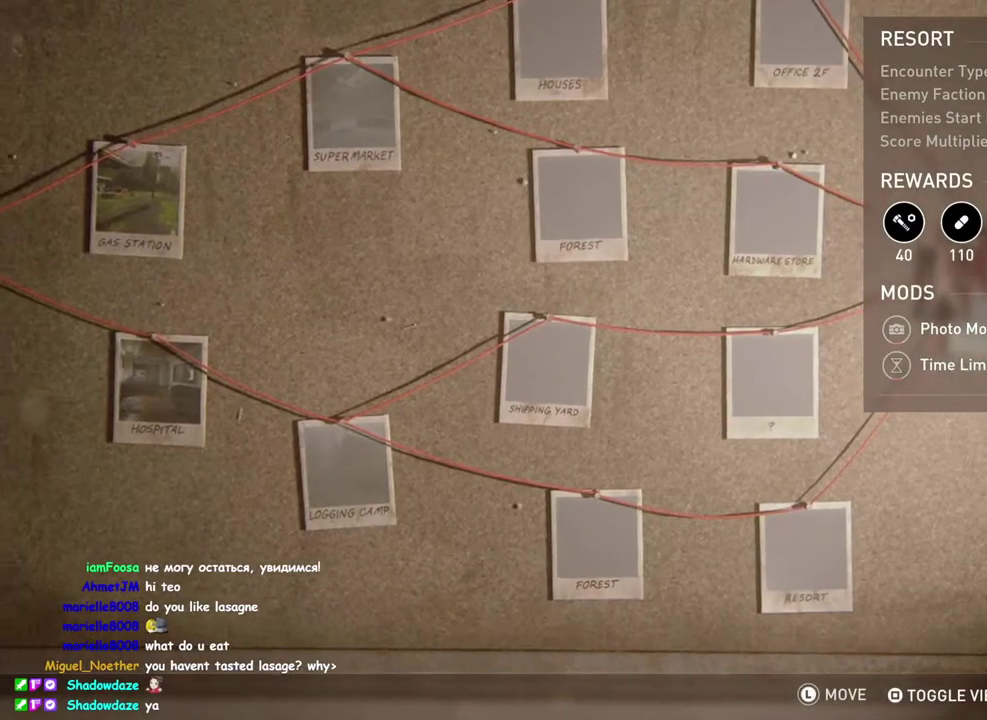
{"buttons": [], "right_stick": "center", "events": [[333, "DPAD_LEFT", "down"], [467, "DPAD_LEFT", "up"]]}
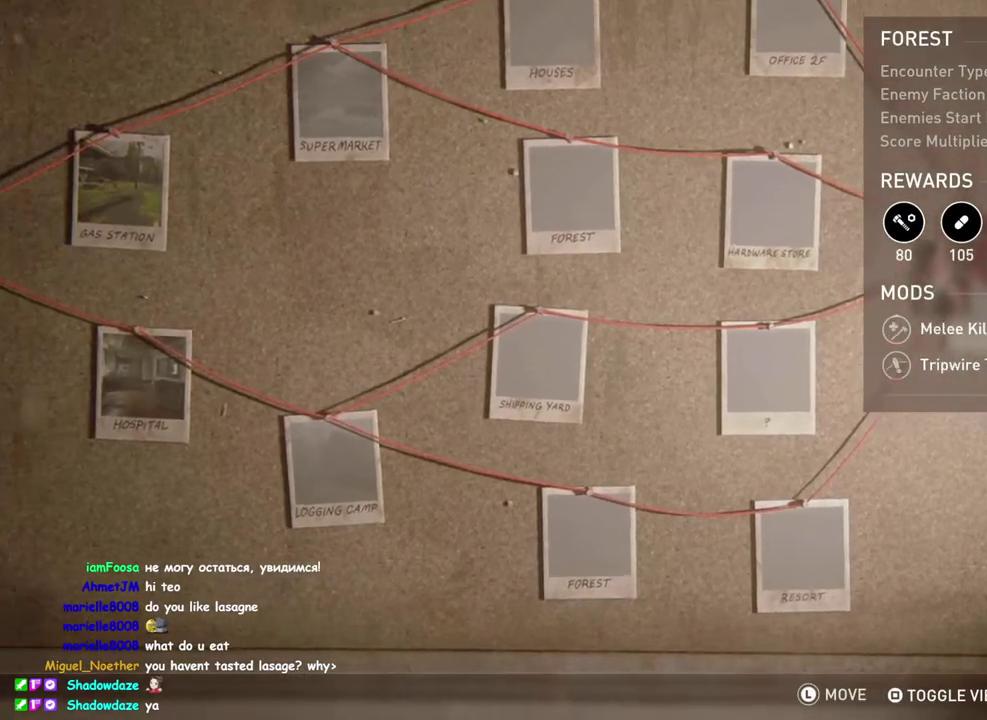
{"buttons": [], "right_stick": "center", "events": []}
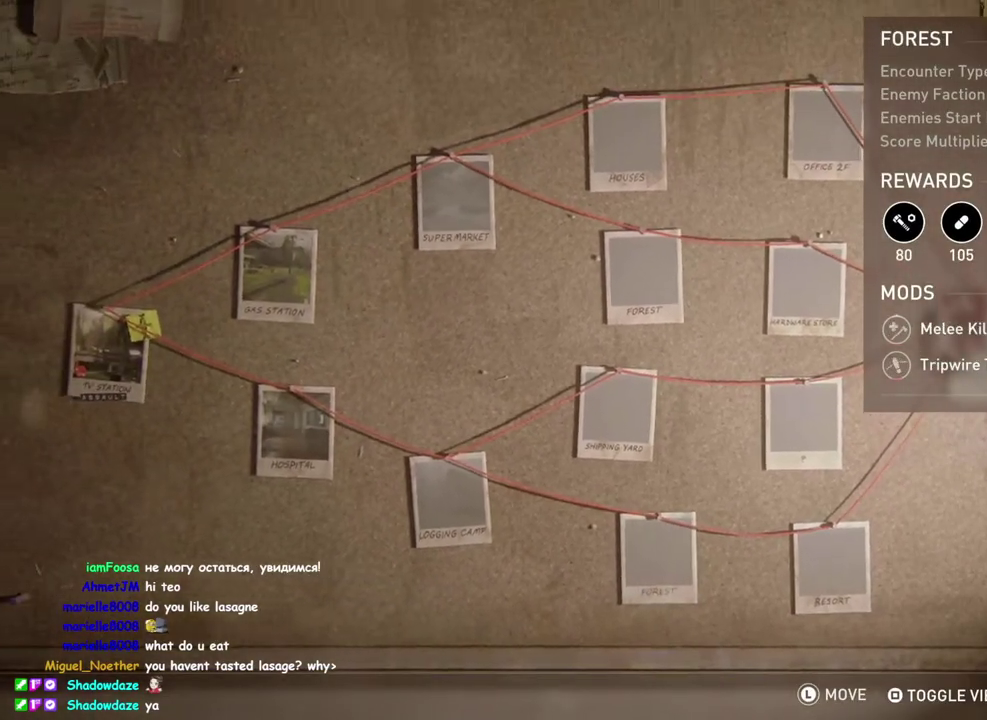
{"buttons": [], "right_stick": "center", "events": [[267, "DPAD_UP", "down"], [367, "DPAD_UP", "up"]]}
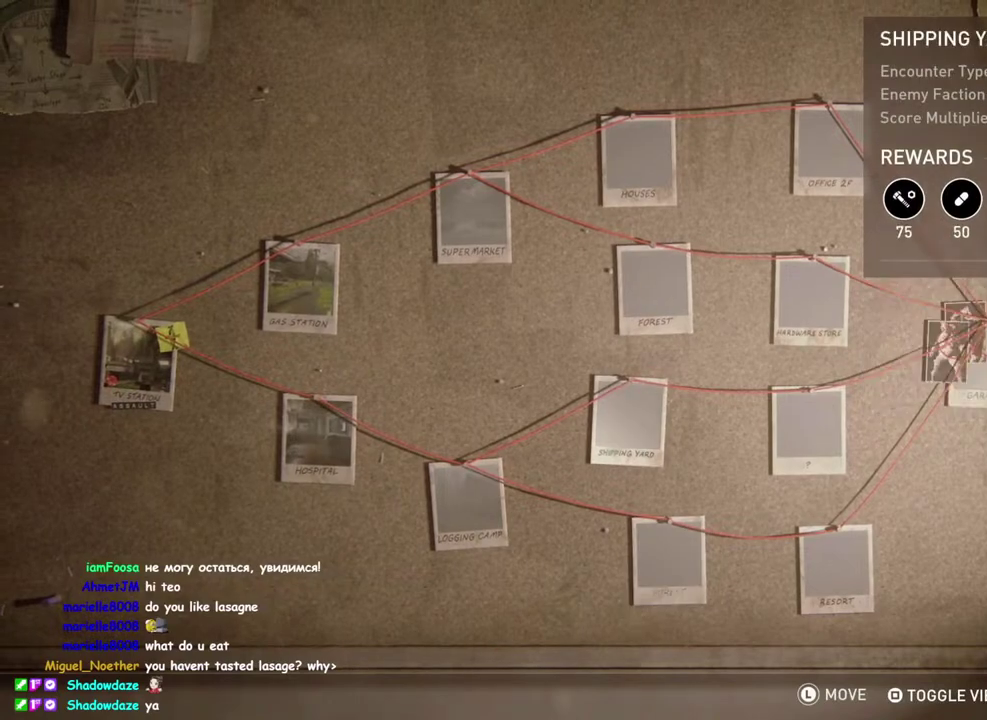
{"buttons": [], "right_stick": "center", "events": []}
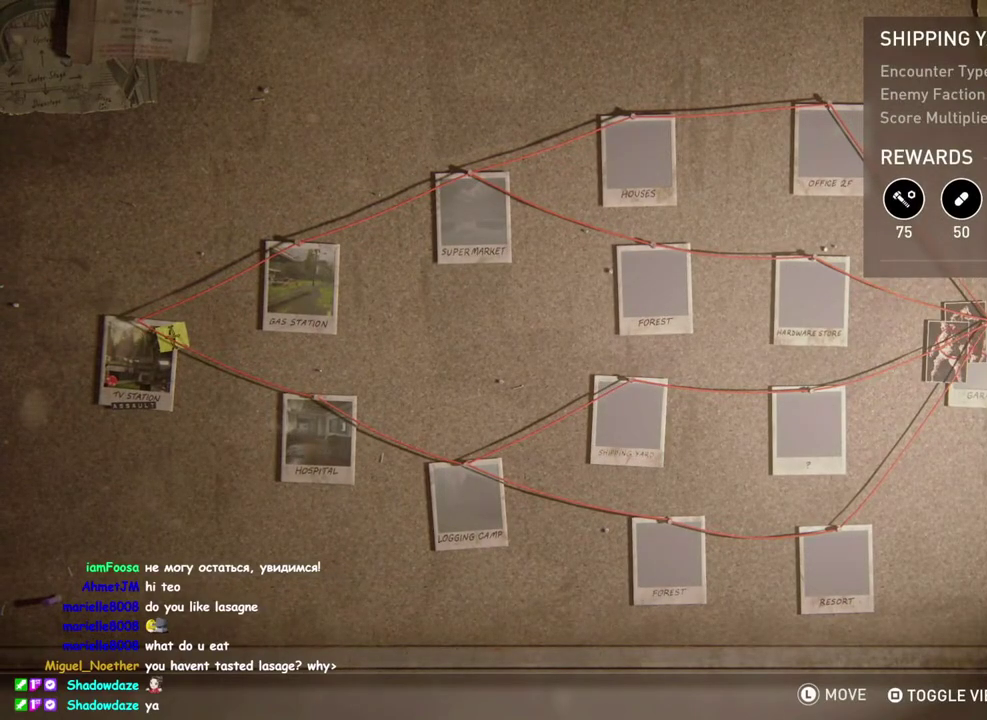
{"buttons": [], "right_stick": "center", "events": [[317, "DPAD_LEFT", "down"], [417, "DPAD_LEFT", "up"]]}
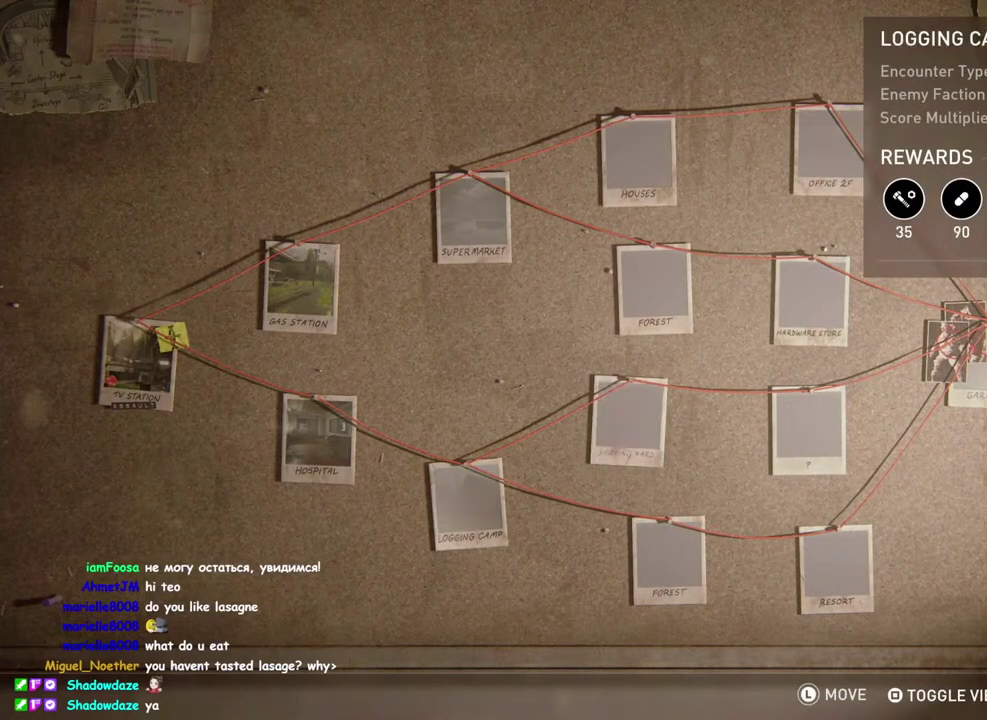
{"buttons": [], "right_stick": "center", "events": []}
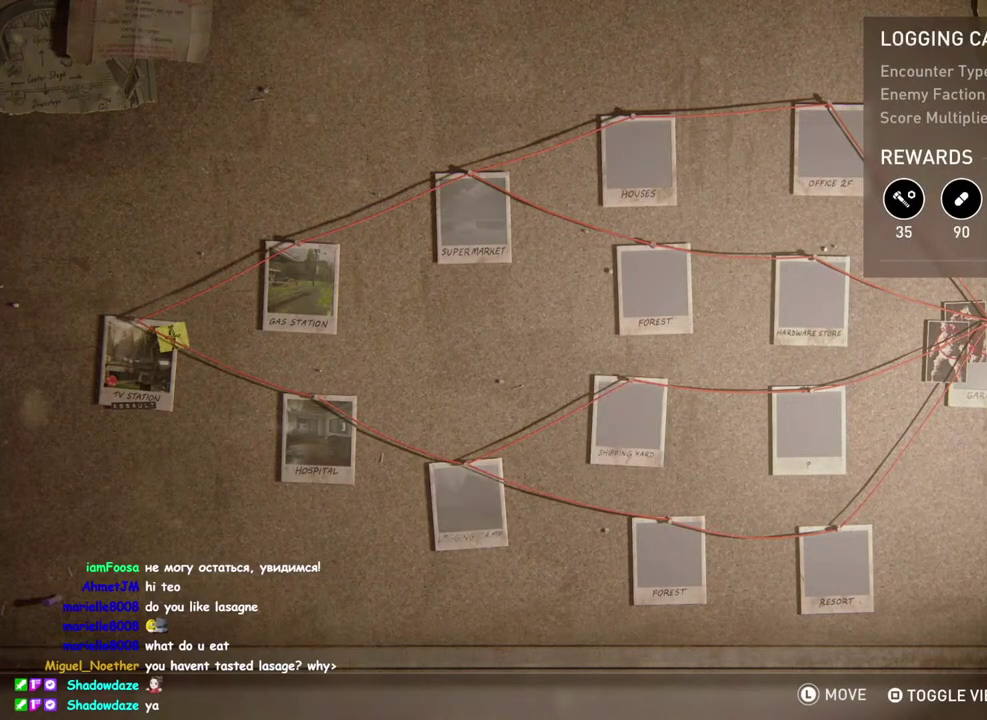
{"buttons": [], "right_stick": "center", "events": []}
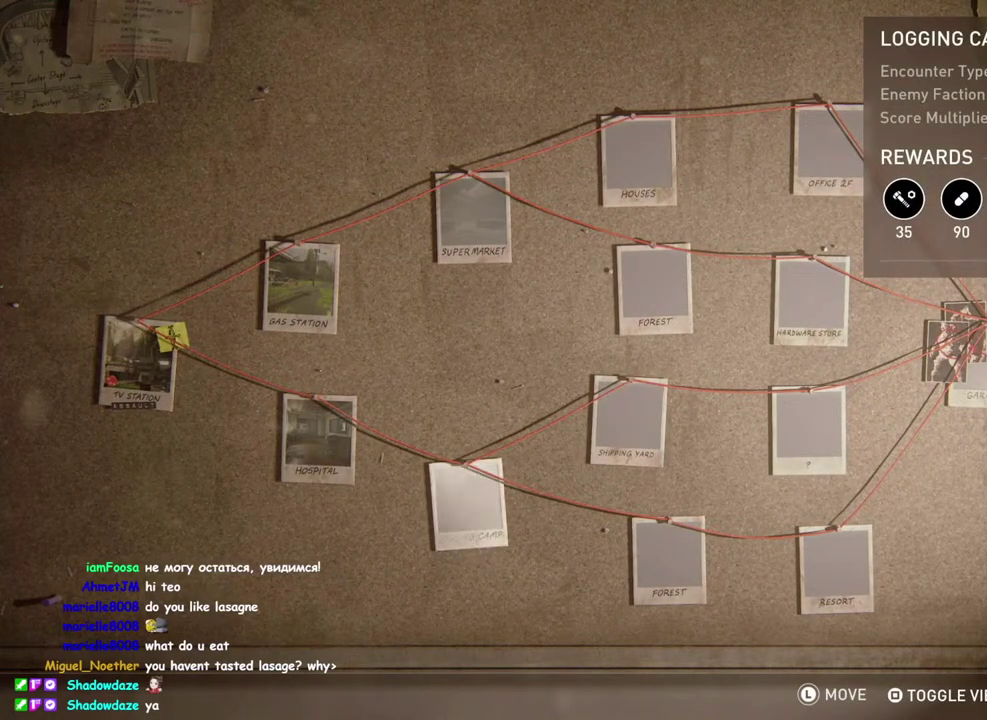
{"buttons": [], "right_stick": "center", "events": []}
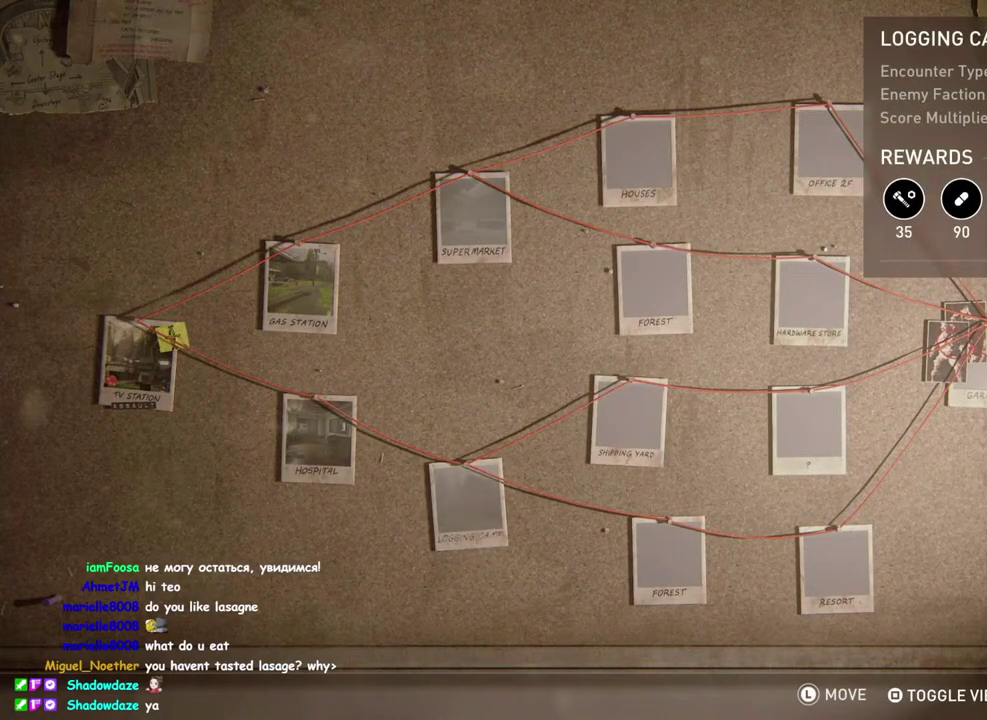
{"buttons": ["DPAD_DOWN"], "right_stick": "center", "events": [[183, "DPAD_RIGHT", "down"], [317, "DPAD_RIGHT", "up"], [500, "DPAD_DOWN", "down"]]}
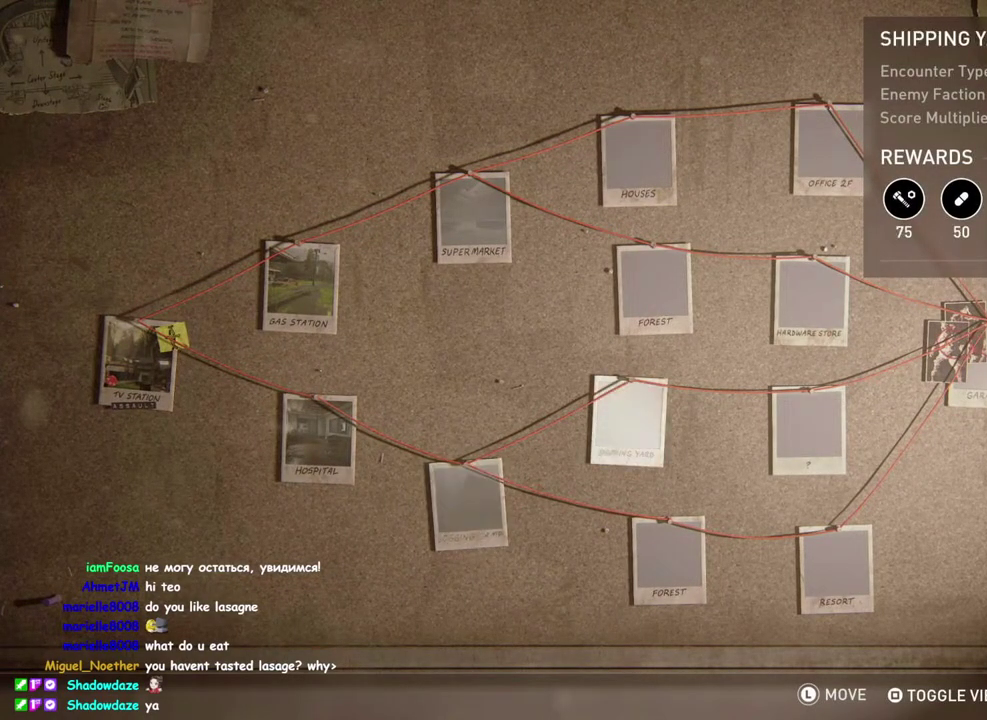
{"buttons": [], "right_stick": "center", "events": [[100, "DPAD_DOWN", "up"], [267, "DPAD_UP", "down"], [383, "DPAD_UP", "up"]]}
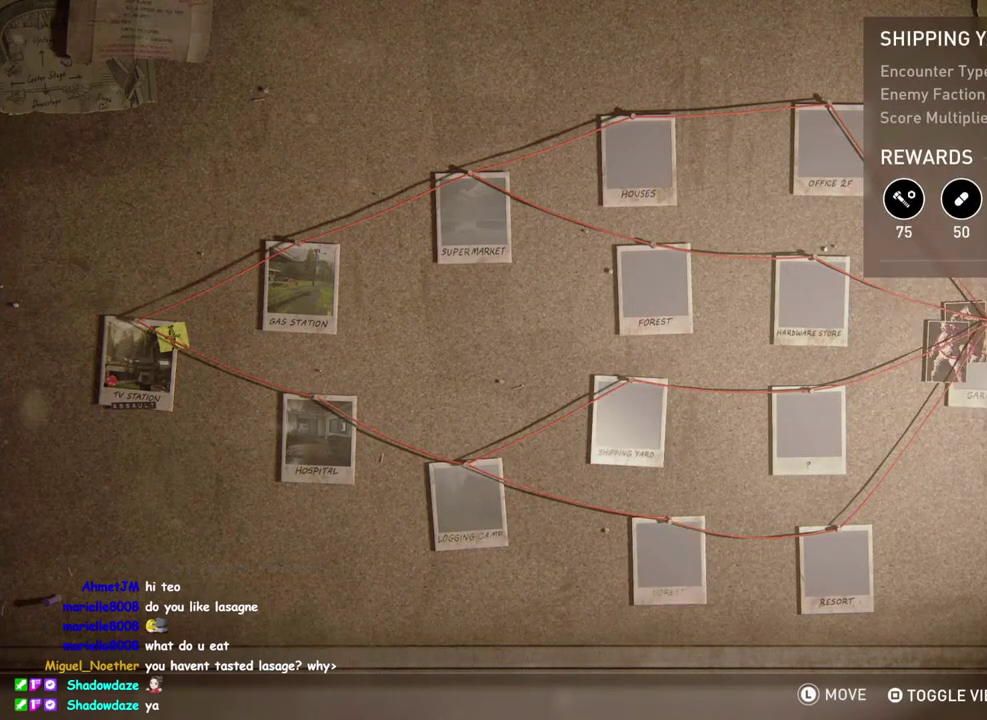
{"buttons": [], "right_stick": "center", "events": [[33, "DPAD_UP", "down"], [133, "DPAD_UP", "up"]]}
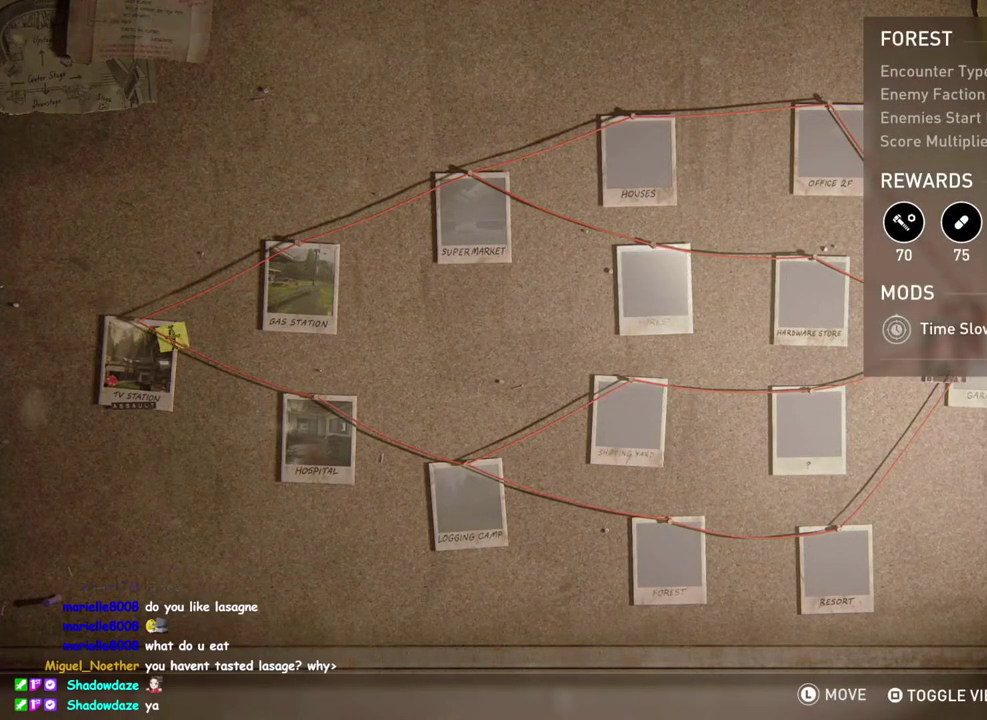
{"buttons": [], "right_stick": "center", "events": []}
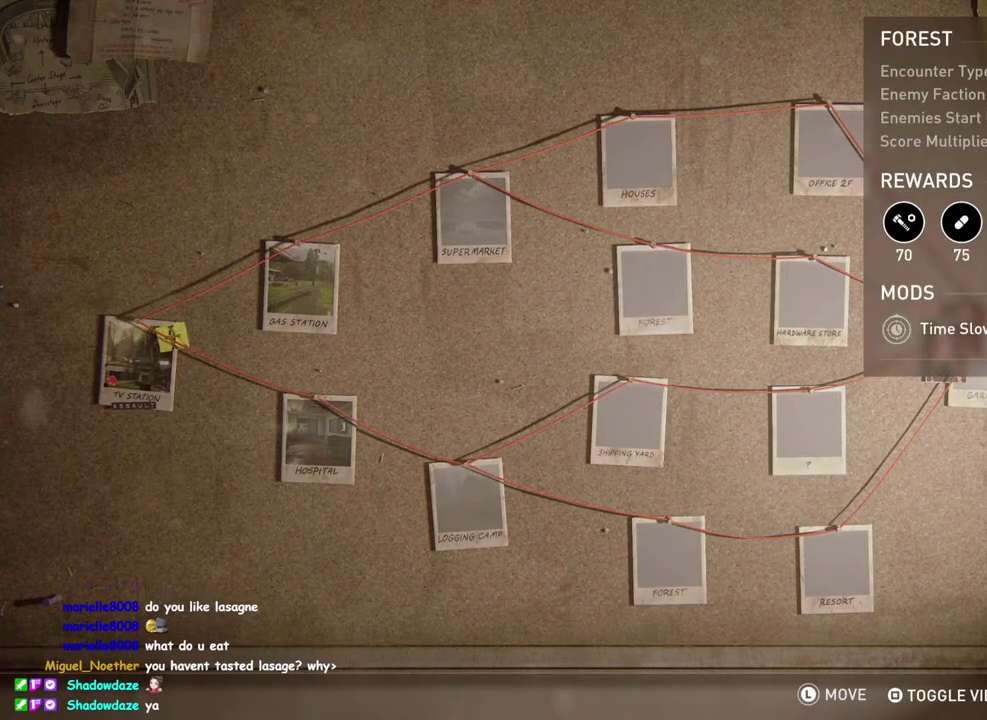
{"buttons": [], "right_stick": "center", "events": []}
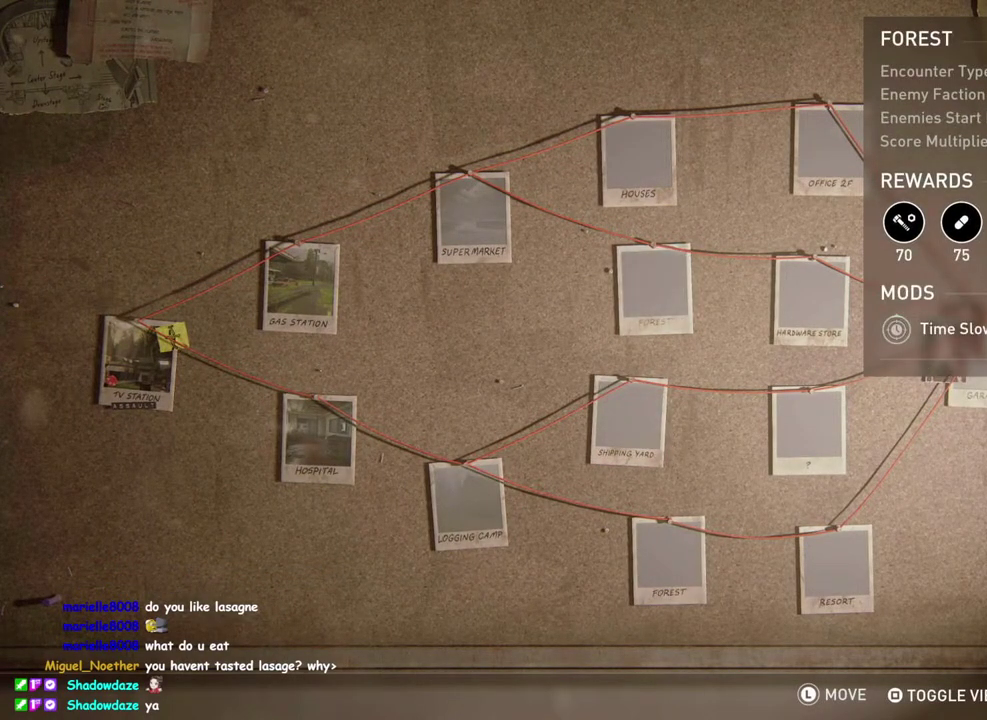
{"buttons": [], "right_stick": "center", "events": [[367, "DPAD_LEFT", "down"], [500, "DPAD_LEFT", "up"]]}
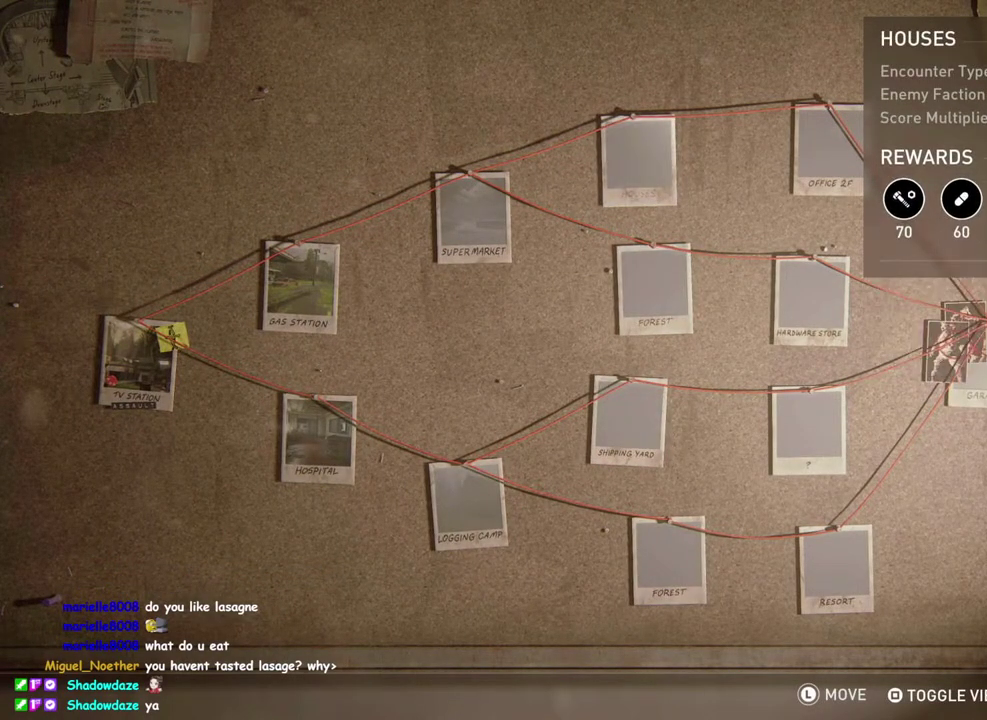
{"buttons": [], "right_stick": "center", "events": [[83, "DPAD_LEFT", "down"], [217, "DPAD_LEFT", "up"], [350, "DPAD_DOWN", "down"], [483, "DPAD_DOWN", "up"]]}
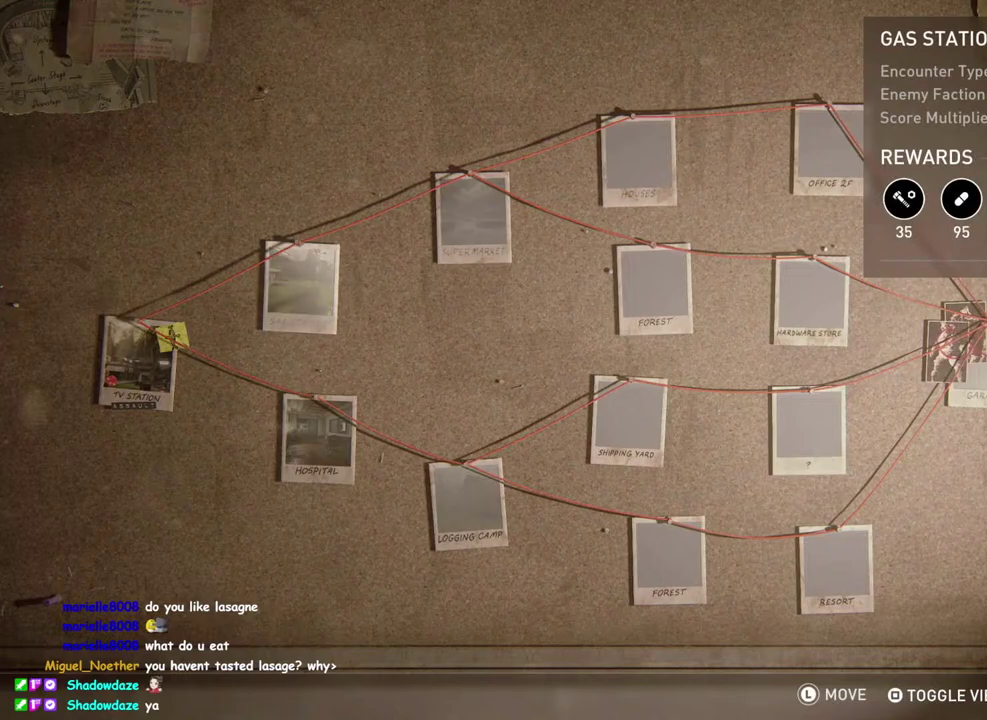
{"buttons": ["DPAD_DOWN"], "right_stick": "center", "events": [[133, "DPAD_DOWN", "down"], [250, "DPAD_DOWN", "up"], [433, "DPAD_DOWN", "down"]]}
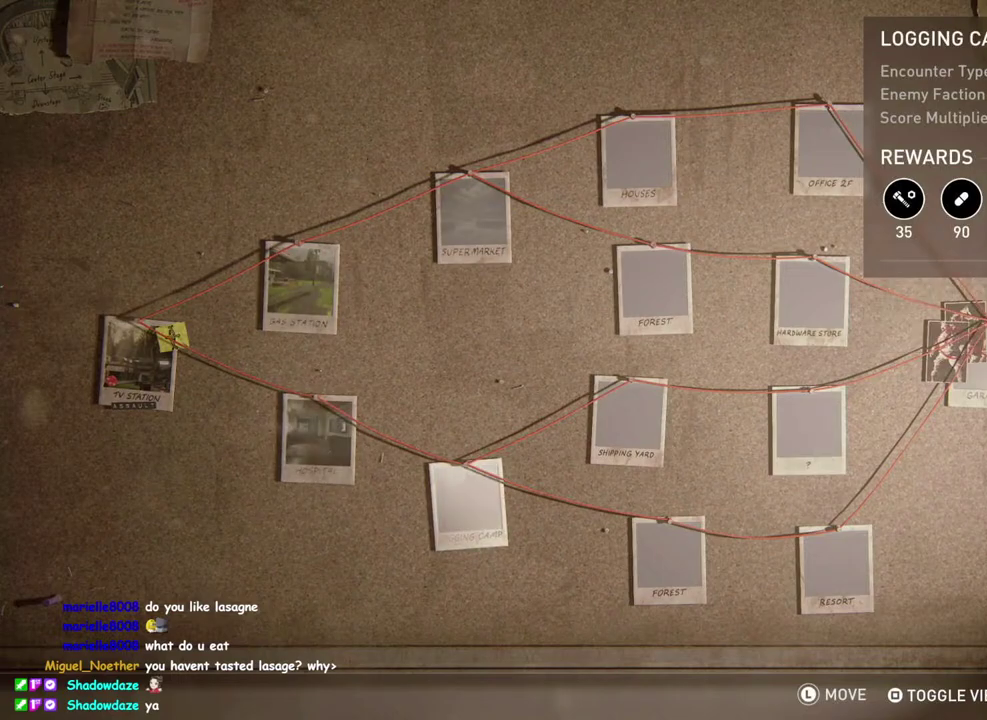
{"buttons": [], "right_stick": "center", "events": [[67, "DPAD_DOWN", "up"]]}
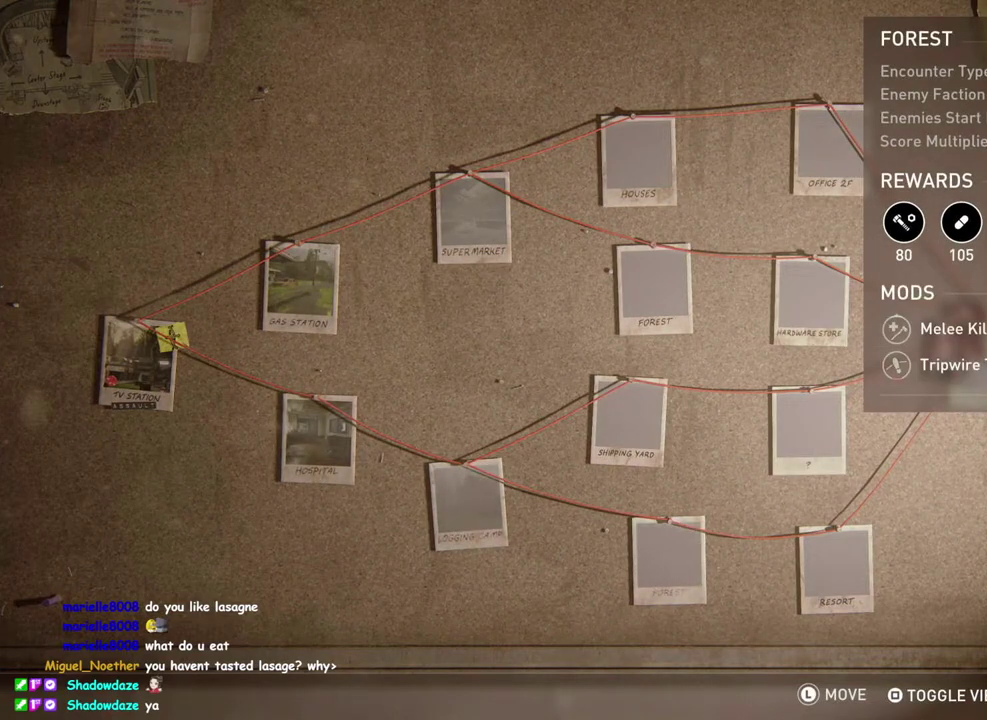
{"buttons": ["DPAD_LEFT"], "right_stick": "center", "events": [[17, "DPAD_LEFT", "down"], [150, "DPAD_LEFT", "up"], [433, "DPAD_LEFT", "down"]]}
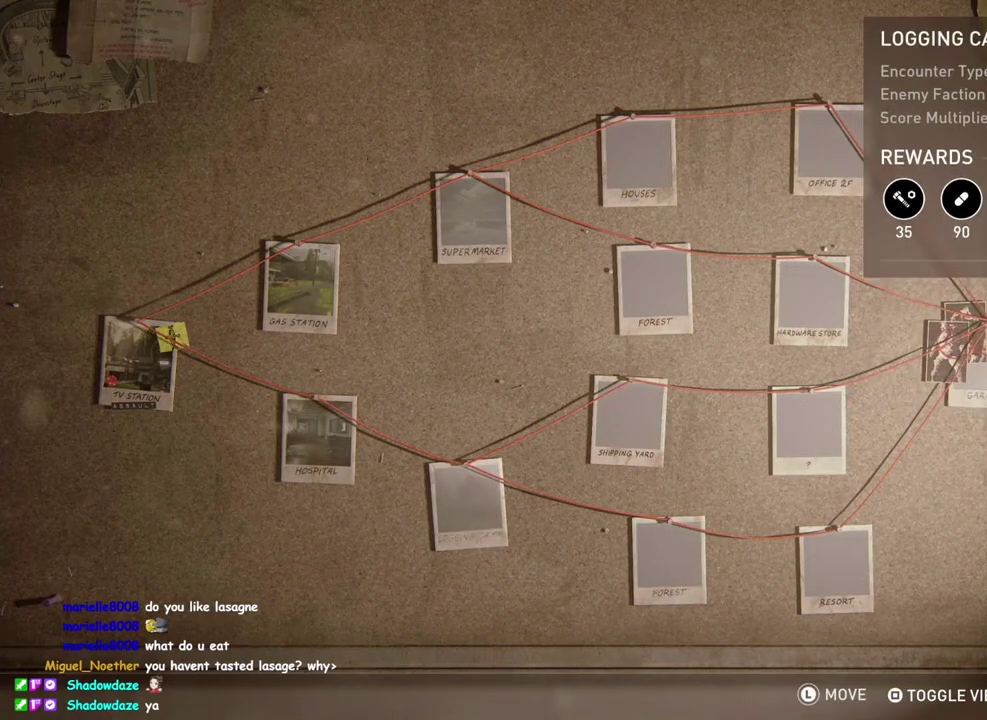
{"buttons": [], "right_stick": "center", "events": [[67, "DPAD_LEFT", "up"]]}